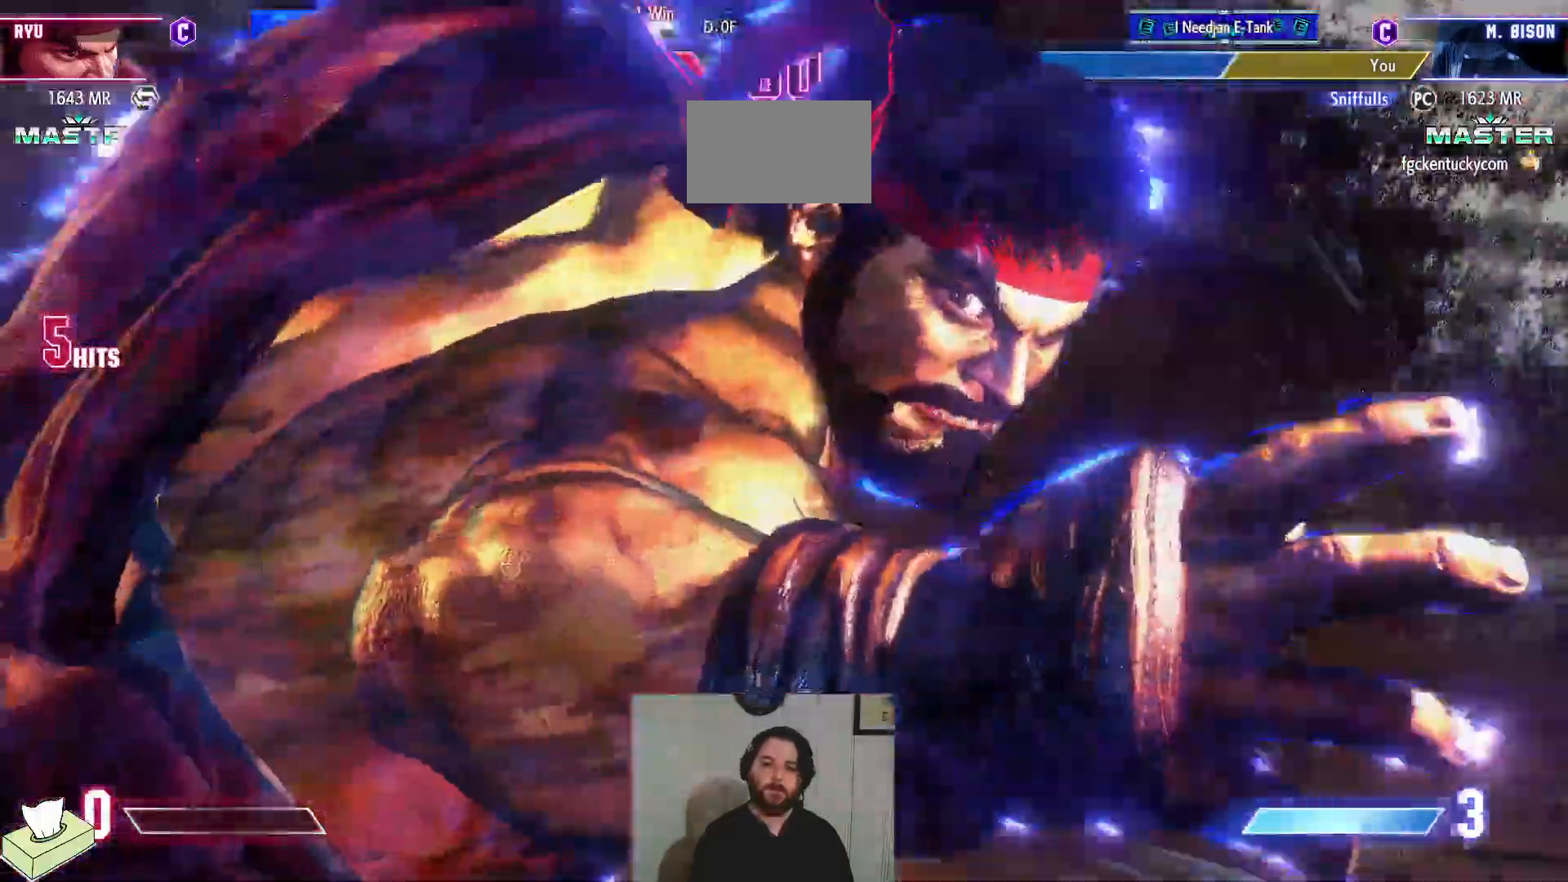
Gameplay with a controller (PlayStation layout); each line is a JSON object with the inputs held at the frame after it. "events" lists button and stick changes between this image and that frame as [ms after this image, input, new state], when the widget could be followed in between. Not read: L3 R3.
{"buttons": ["DPAD_DOWN", "DPAD_LEFT"]}
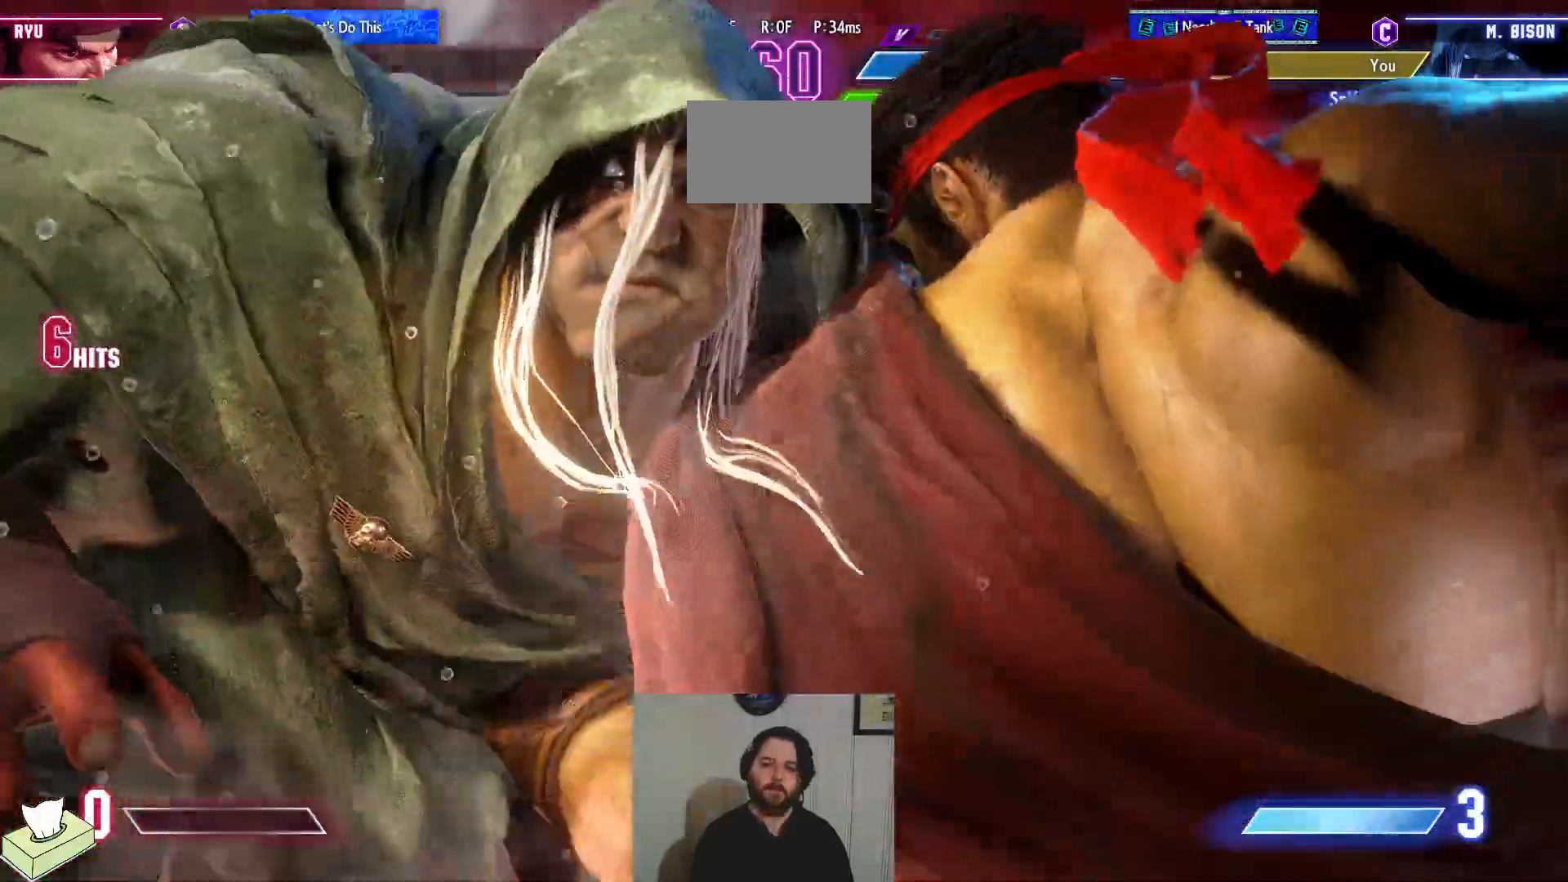
{"buttons": ["DPAD_DOWN", "DPAD_LEFT"], "events": []}
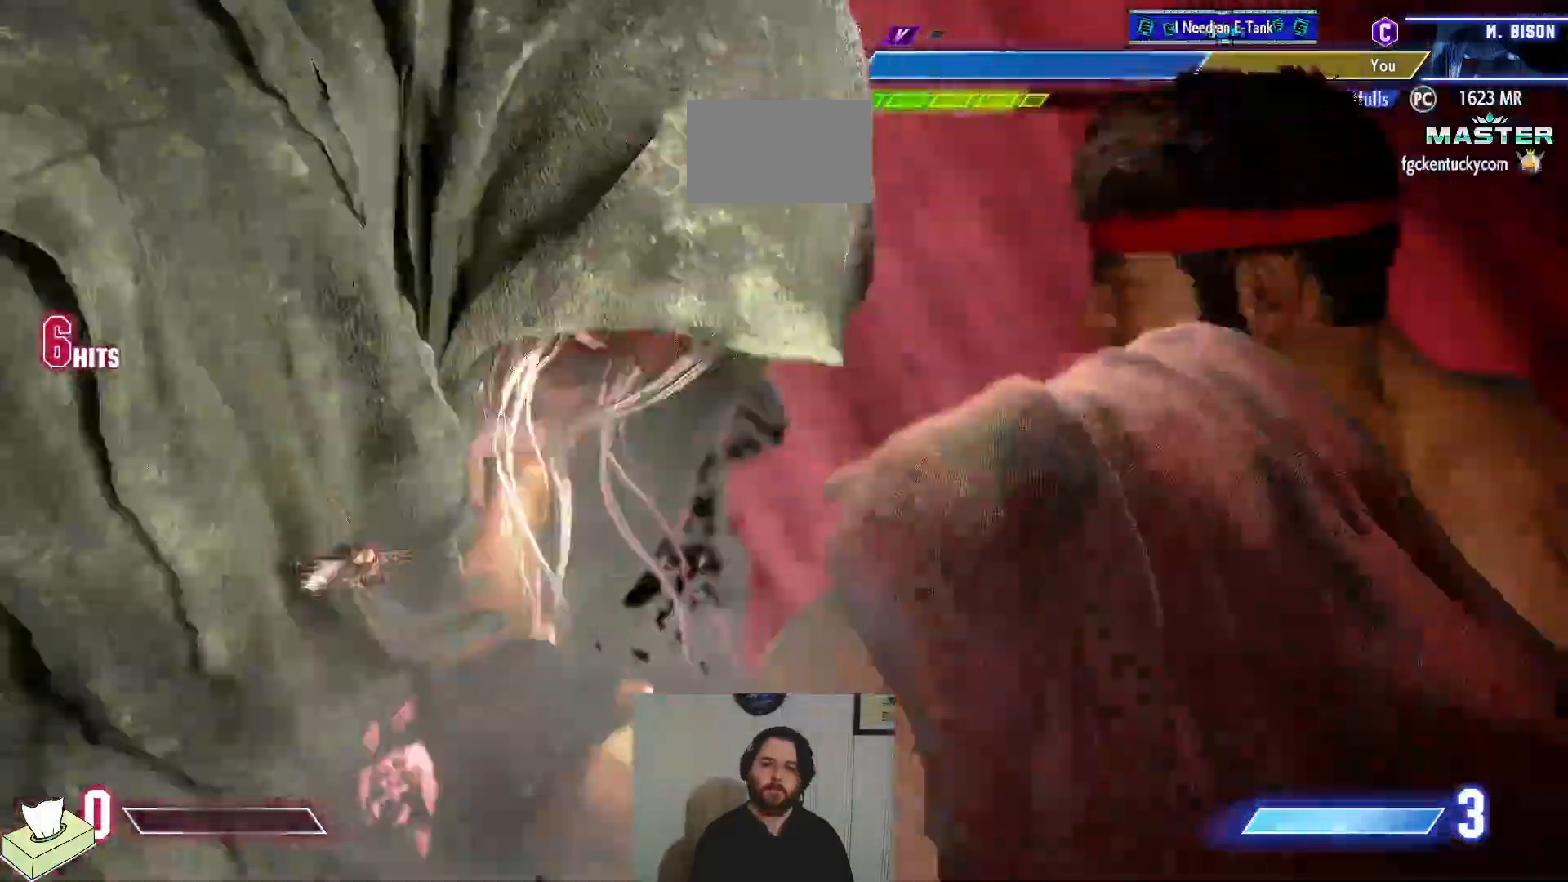
{"buttons": ["DPAD_DOWN", "DPAD_LEFT"], "events": [[67, "START", "down"], [100, "DPAD_UP", "down"], [117, "DPAD_UP", "up"], [134, "START", "up"]]}
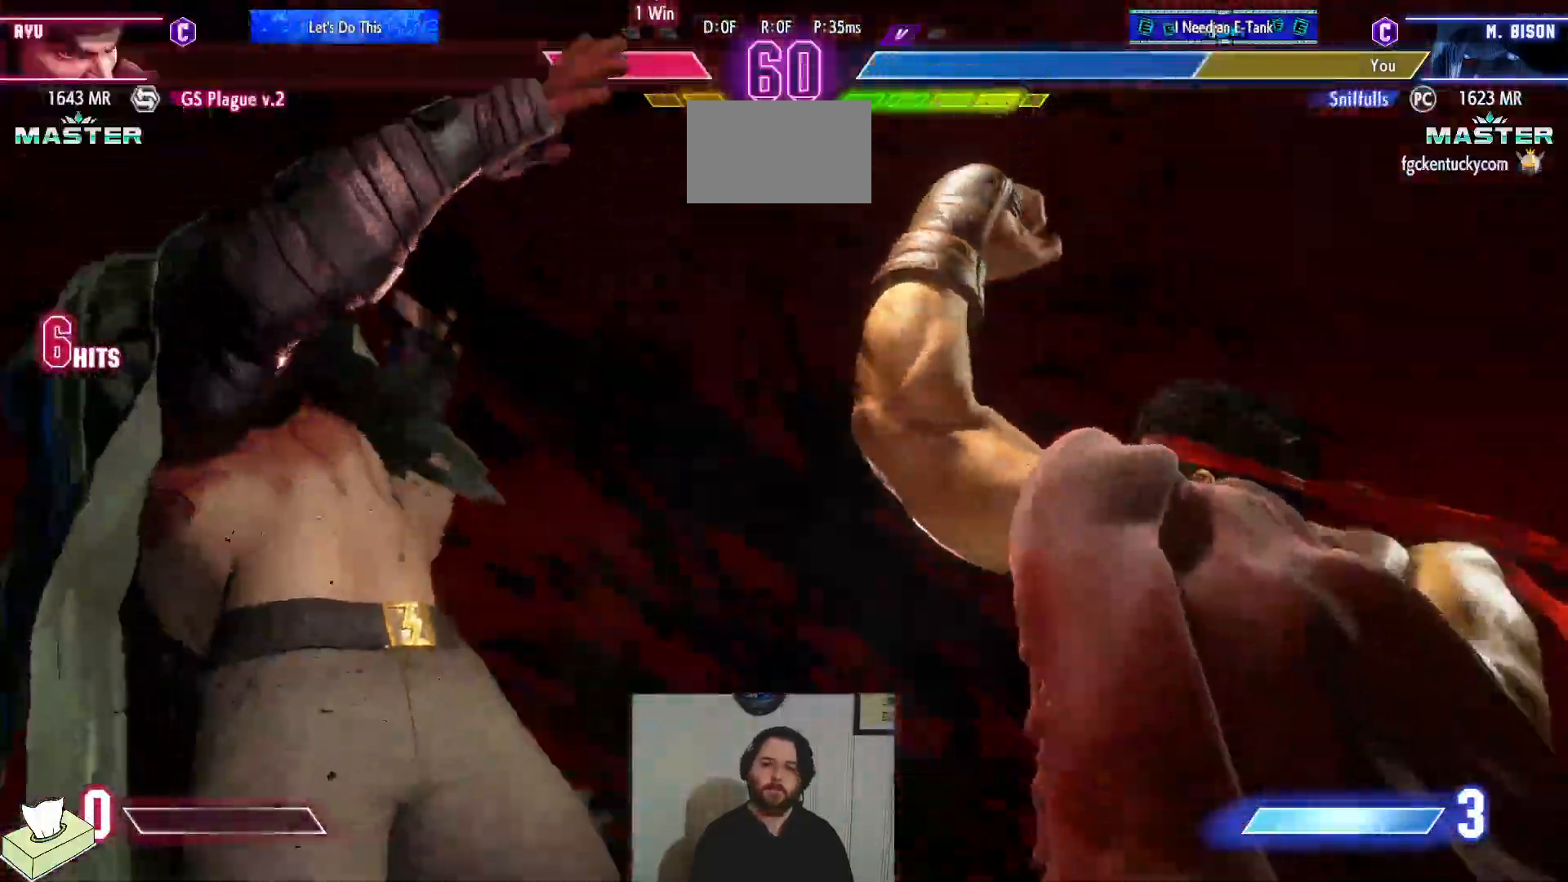
{"buttons": ["DPAD_DOWN", "DPAD_LEFT"], "events": []}
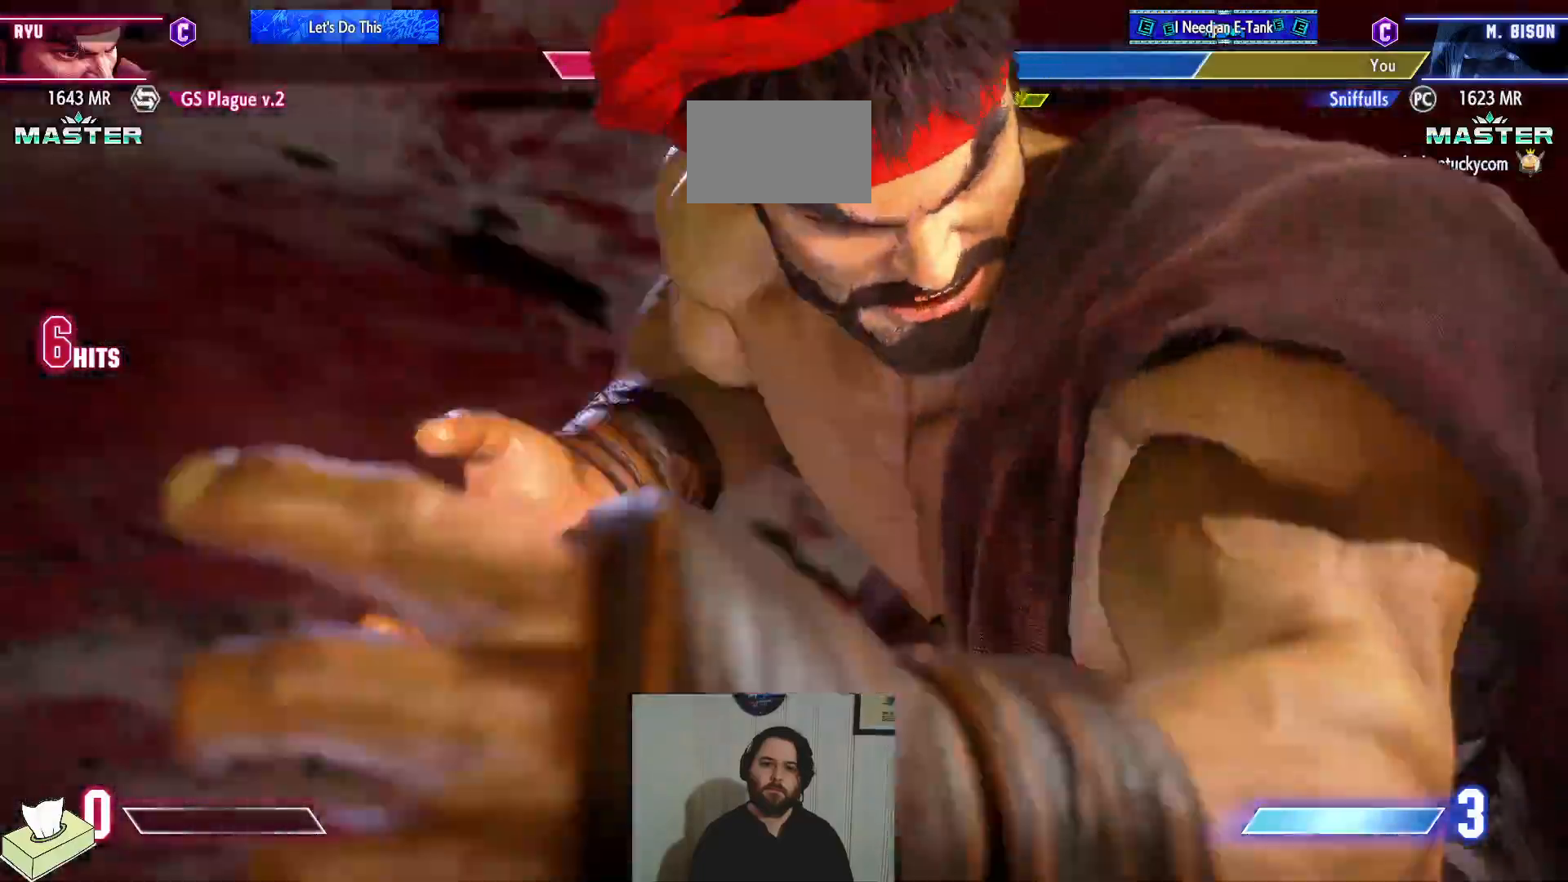
{"buttons": ["DPAD_DOWN", "DPAD_LEFT"], "events": []}
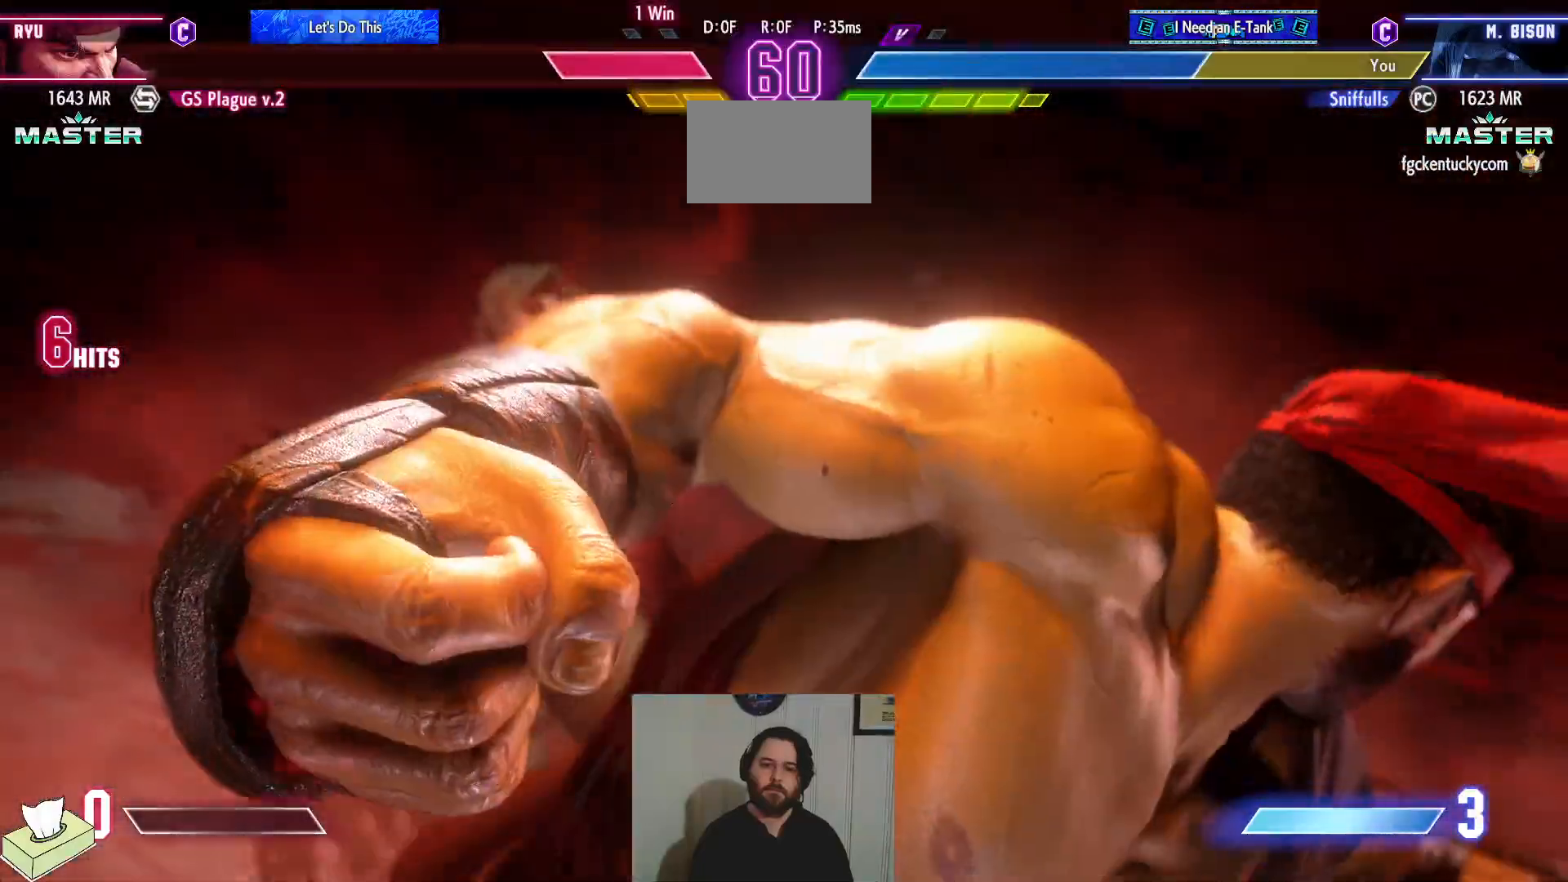
{"buttons": ["DPAD_DOWN", "DPAD_LEFT"], "events": []}
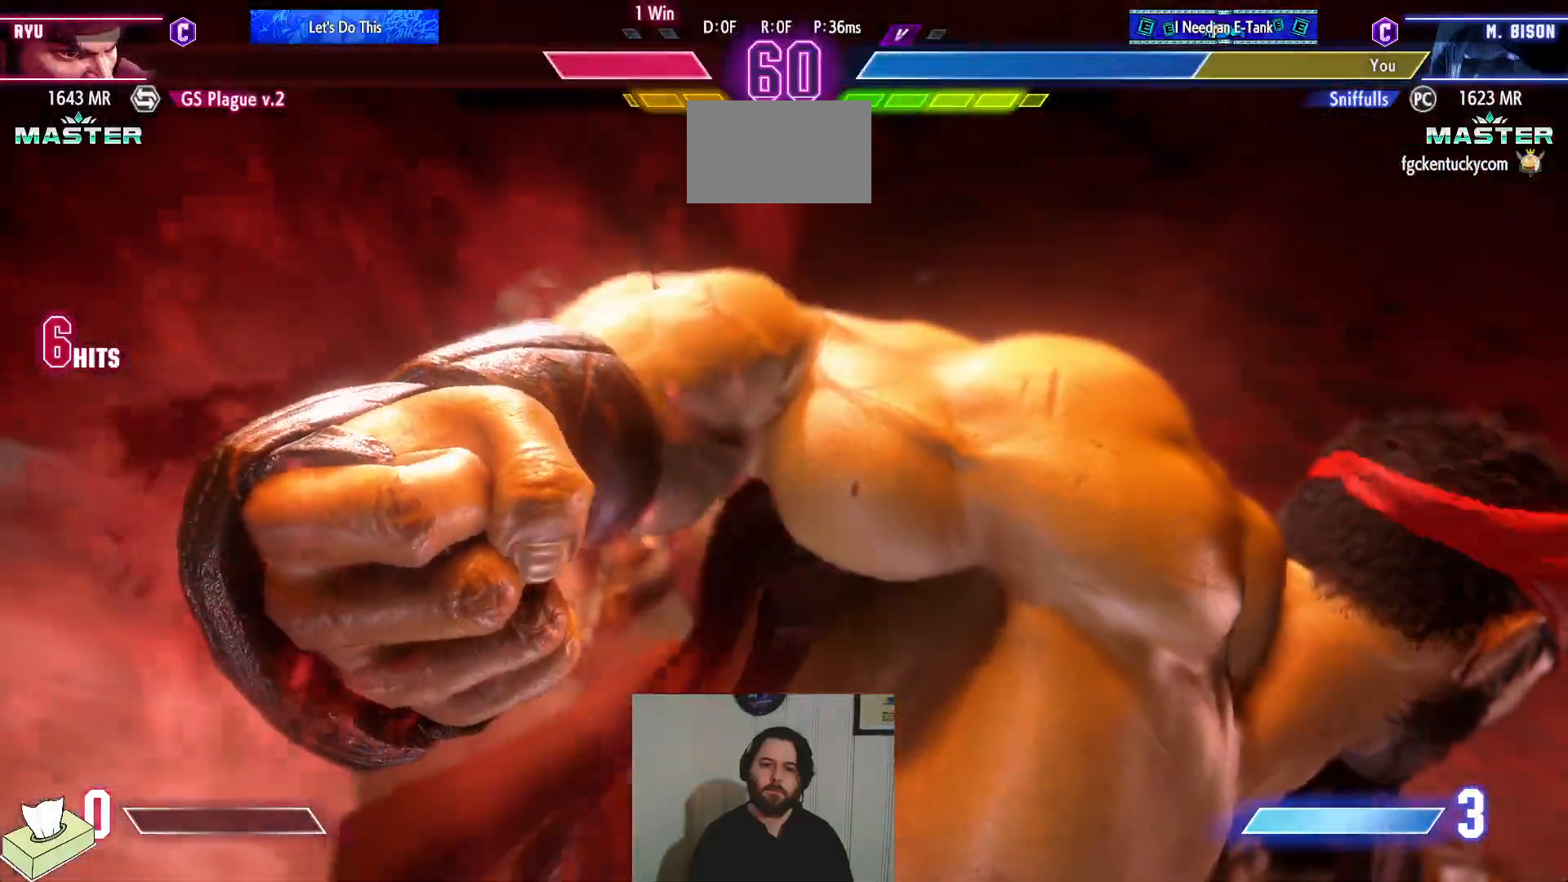
{"buttons": ["DPAD_DOWN", "DPAD_LEFT"], "events": []}